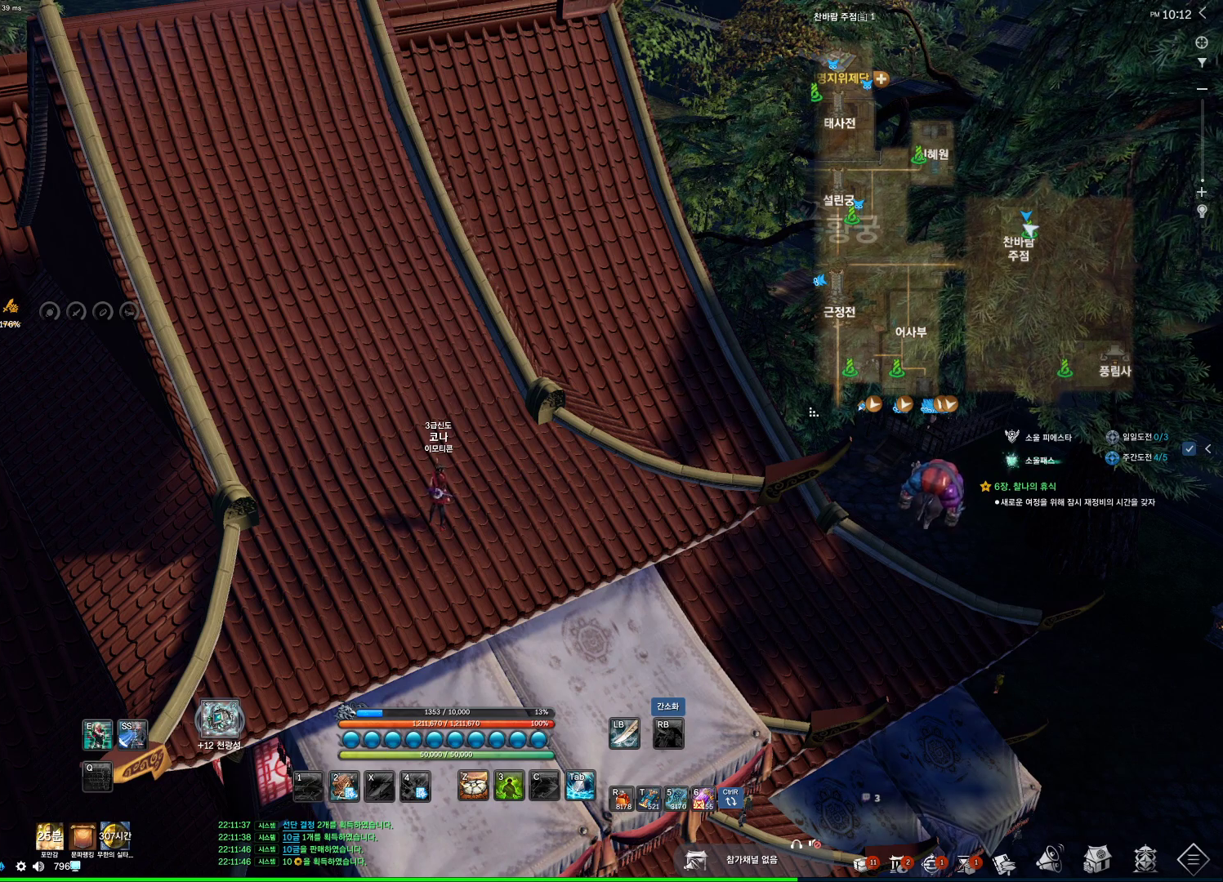
Gameplay with keyboard and mouse; each line is a JSON object with the keys and mouse buttons held at the frame after it. "events" lists presses ("down") and releases ("up") of "1", "2", "3", "4", "5", "a", "alt", "c", "ctrl", "d", "e", "f", "m", "q", "r", "s", "shift", "space", "t", "tab", "tilde", "v", "w", "x", "z", "mouse_left", "mouse_wheel", "mouse_right", "mouse_mb4" and "mouse_mb5" between this image and that frame as [ms after this image, input, new state], when the widget could be followed in between. "mouse_left", "mouse_wheel", "mouse_right", "mouse_mb4", "mouse_mb5" = the "left", "wheel", "right", "mb4", "mb5" buttons of the "mouse" list. No other keys are recorded. "wheel" means that the mouse wheel is clicked or scrolled. Not read: mouse_move.
{"keys": [], "mouse": ["left"], "events": [[500, "mouse_left", "down"]]}
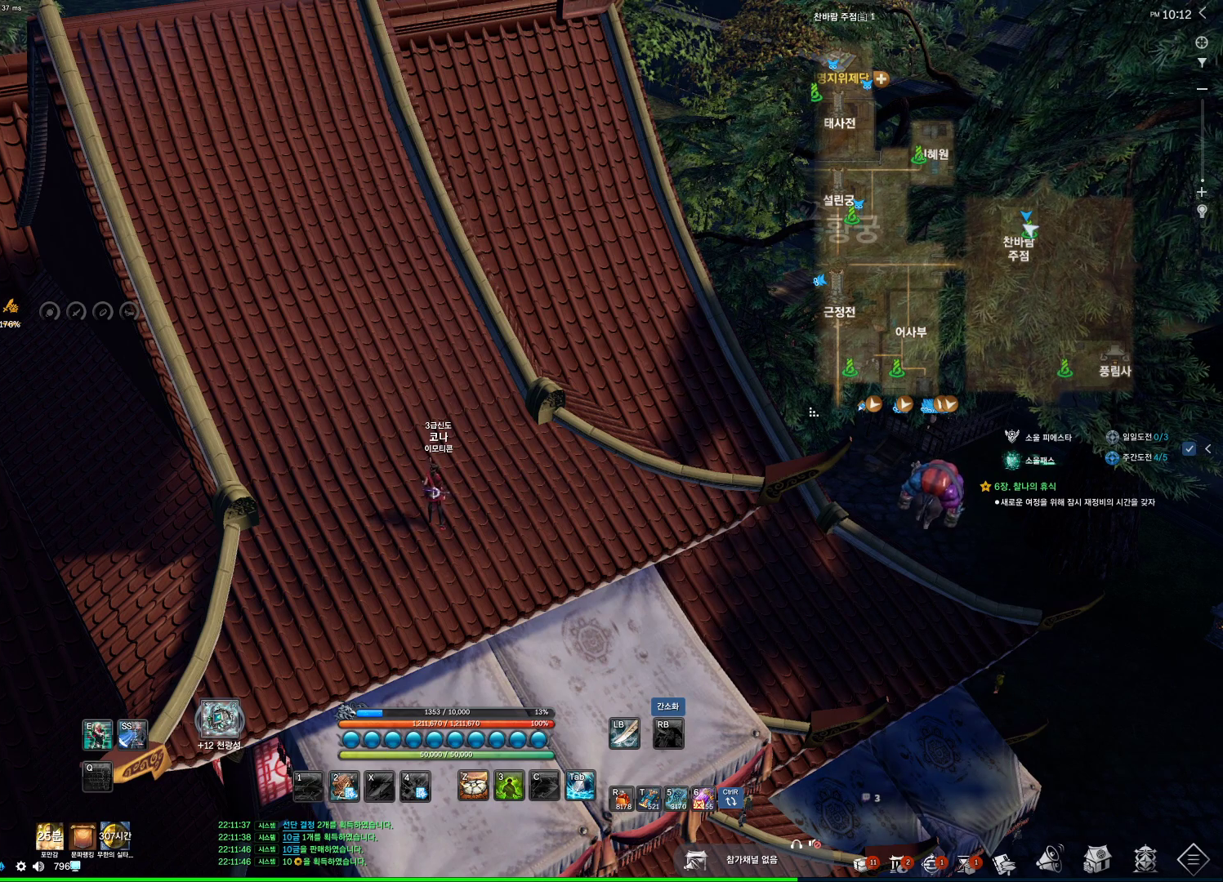
{"keys": [], "mouse": [], "events": [[167, "mouse_left", "up"]]}
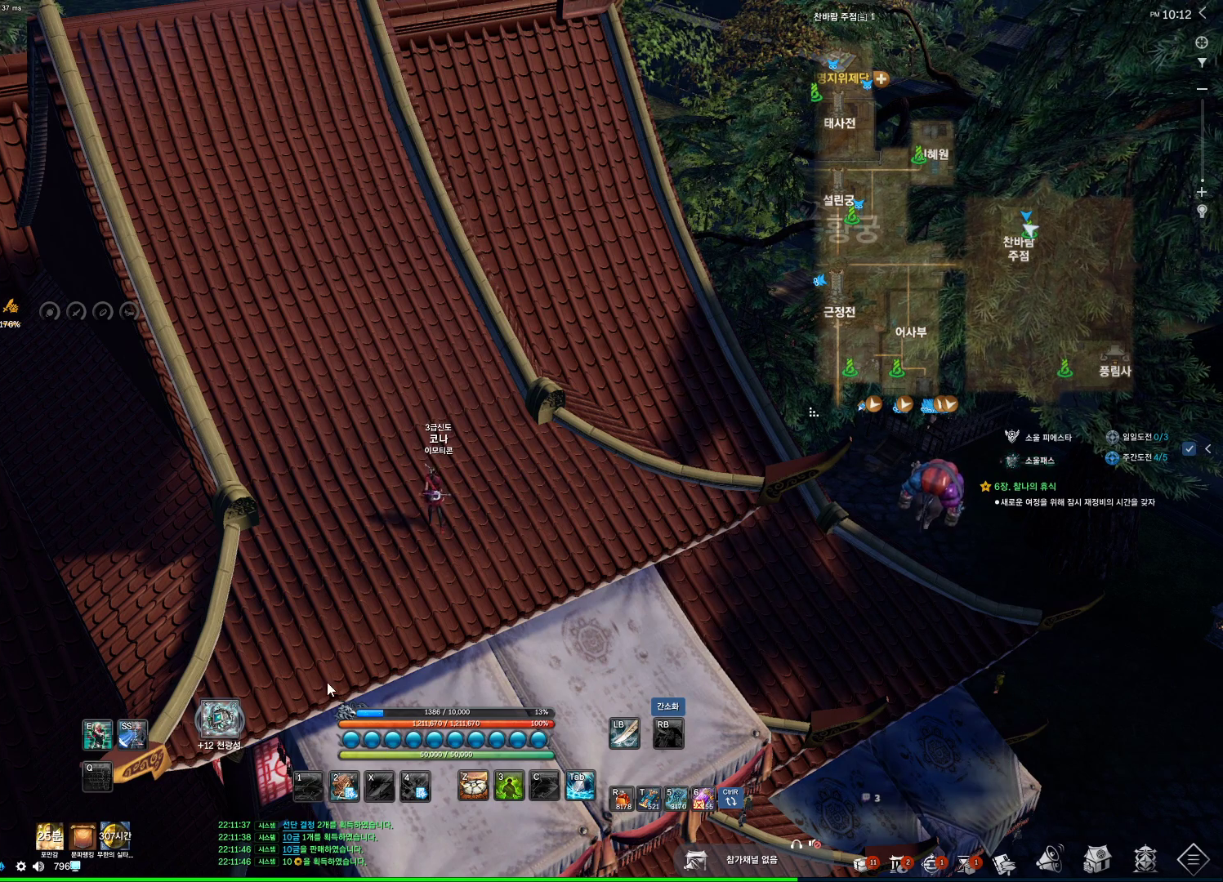
{"keys": [], "mouse": ["left"], "events": [[267, "mouse_left", "down"], [334, "mouse_left", "up"], [434, "mouse_left", "down"]]}
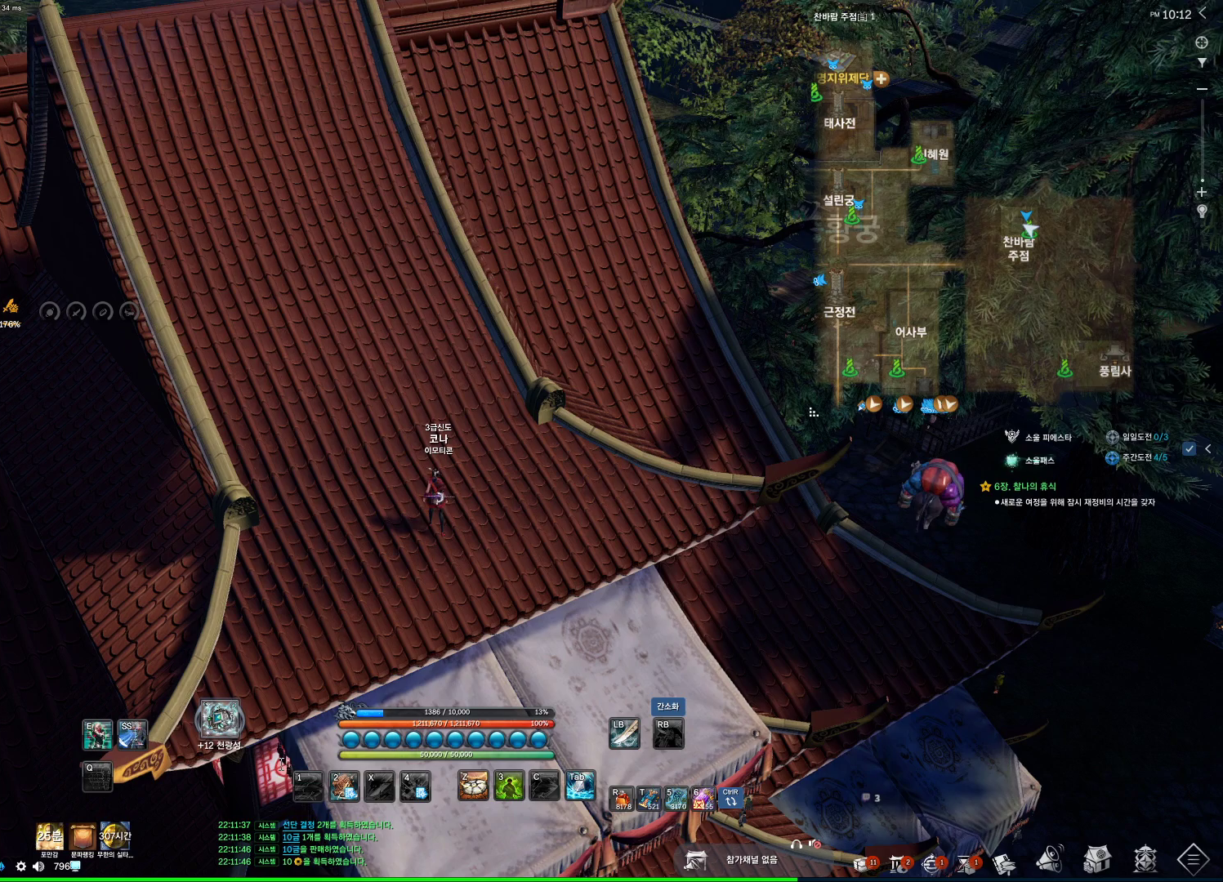
{"keys": [], "mouse": [], "events": [[100, "mouse_left", "up"]]}
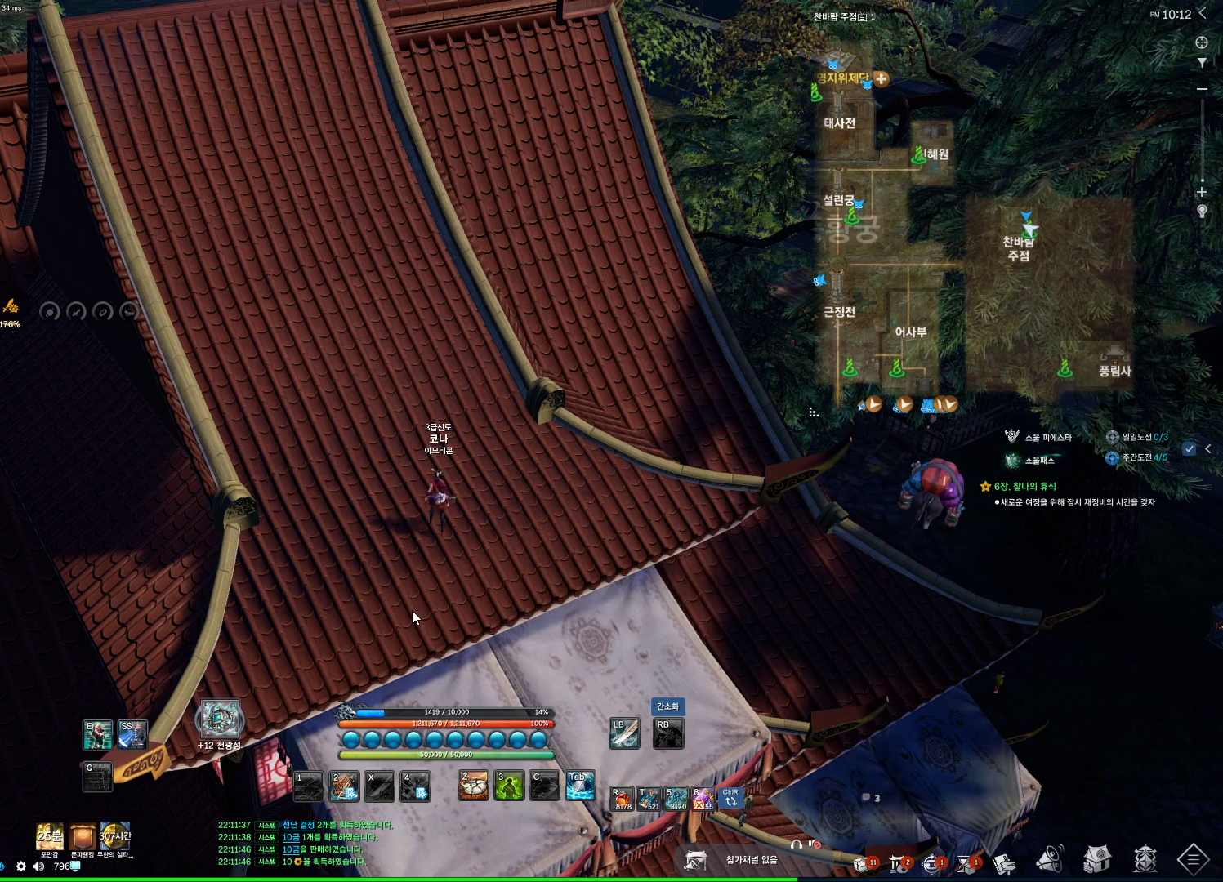
{"keys": ["ctrl", "v"], "mouse": [], "events": [[367, "ctrl", "down"], [500, "v", "down"]]}
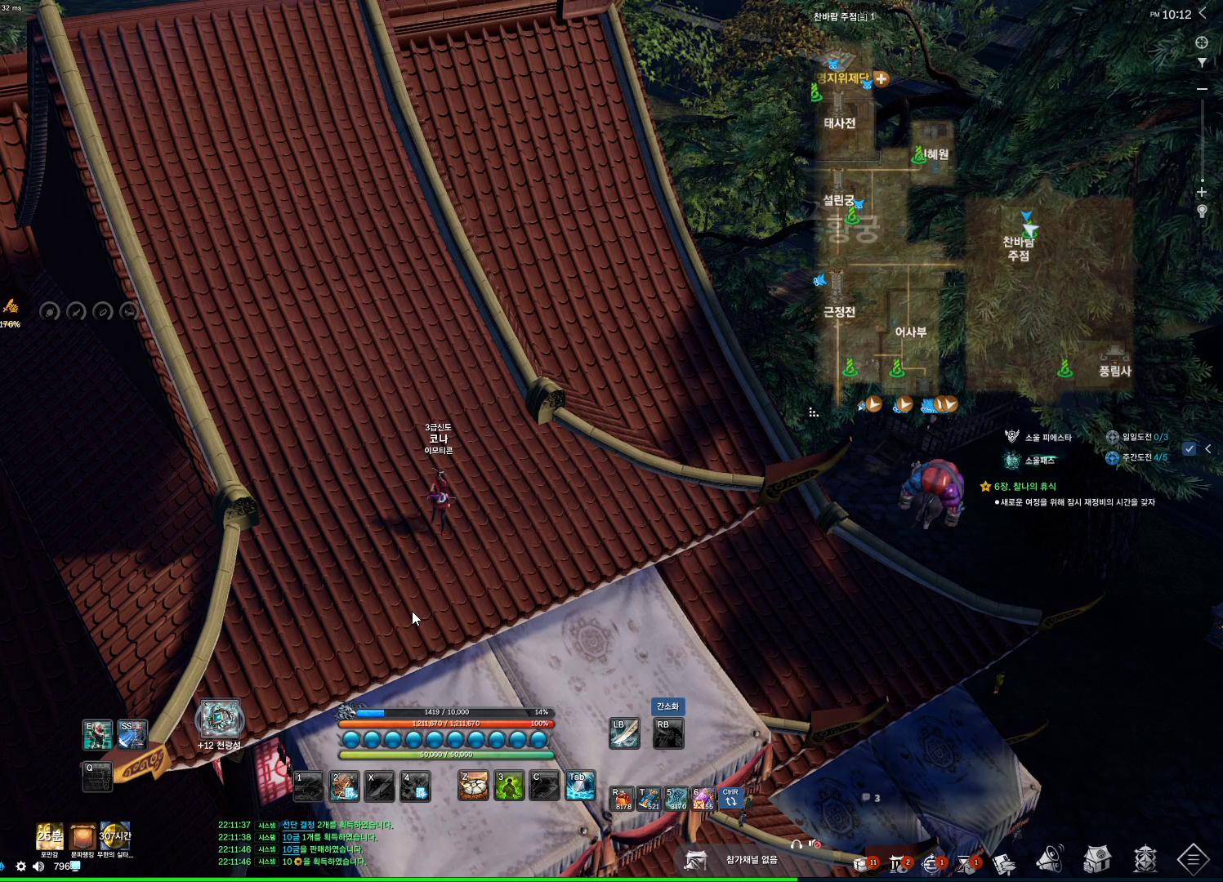
{"keys": [], "mouse": [], "events": [[67, "ctrl", "up"], [67, "v", "up"]]}
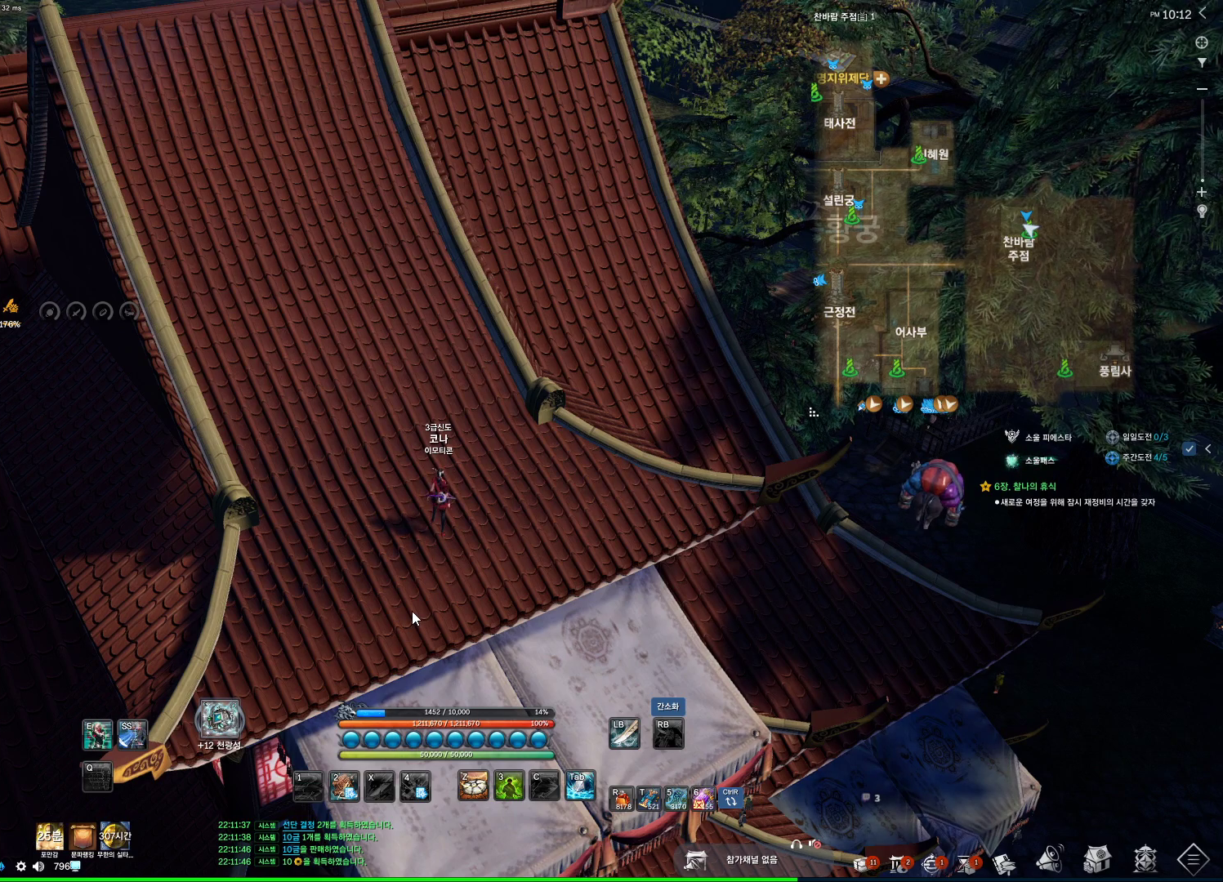
{"keys": [], "mouse": [], "events": []}
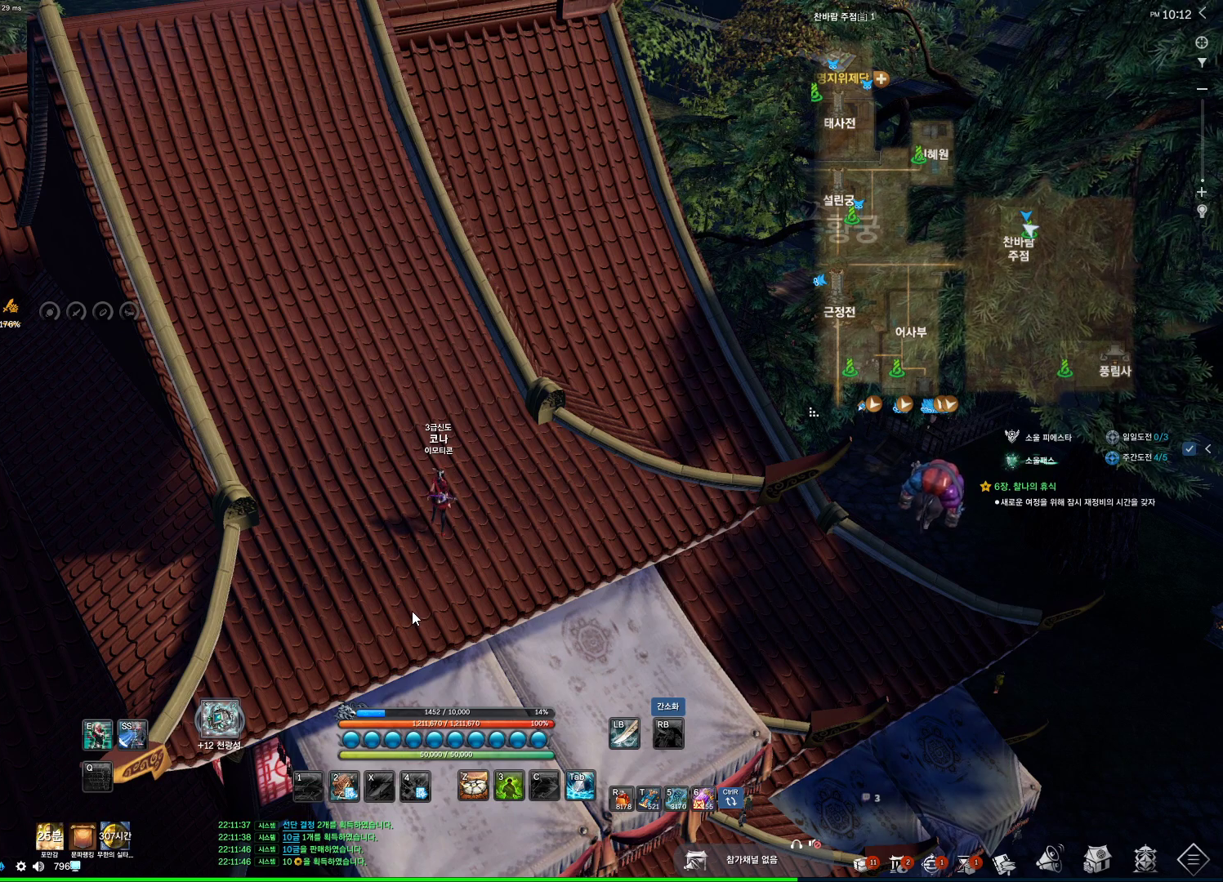
{"keys": [], "mouse": [], "events": []}
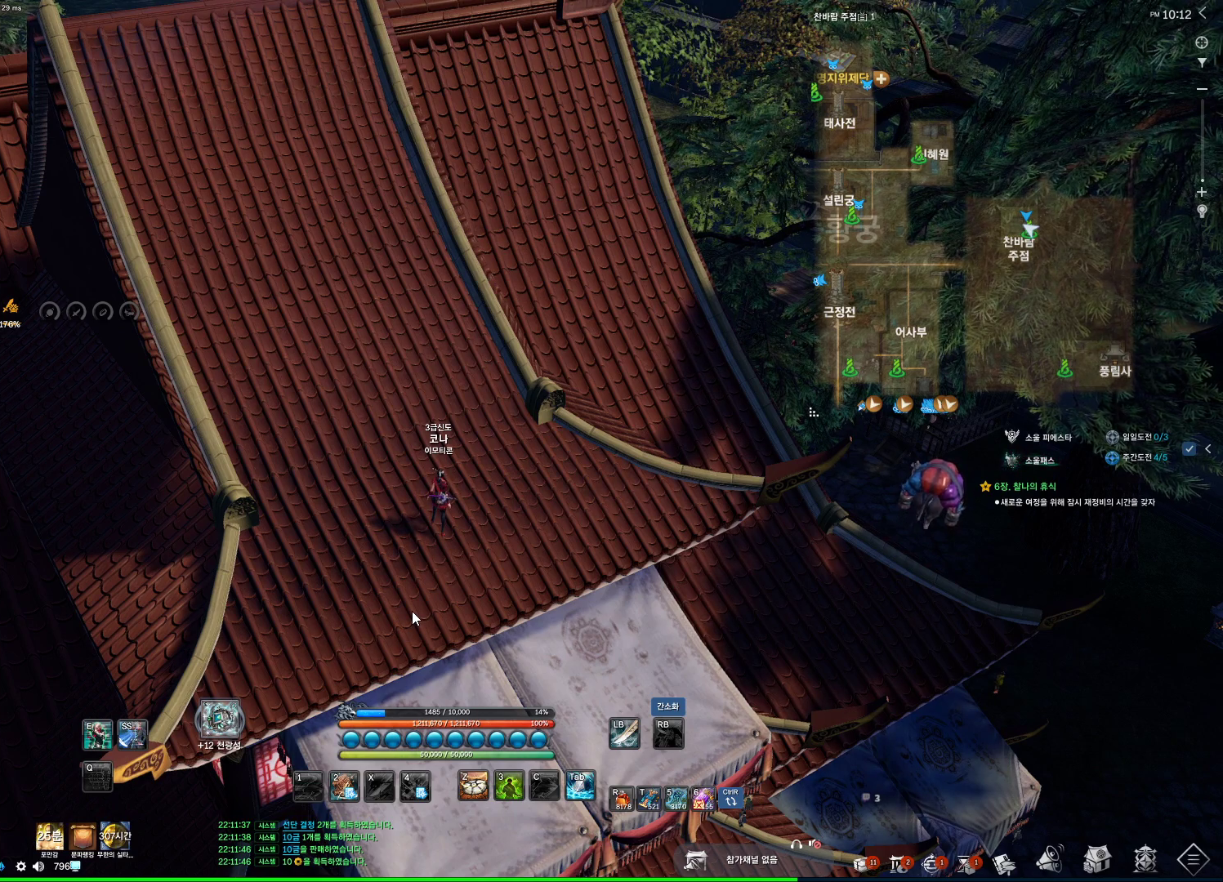
{"keys": [], "mouse": [], "events": []}
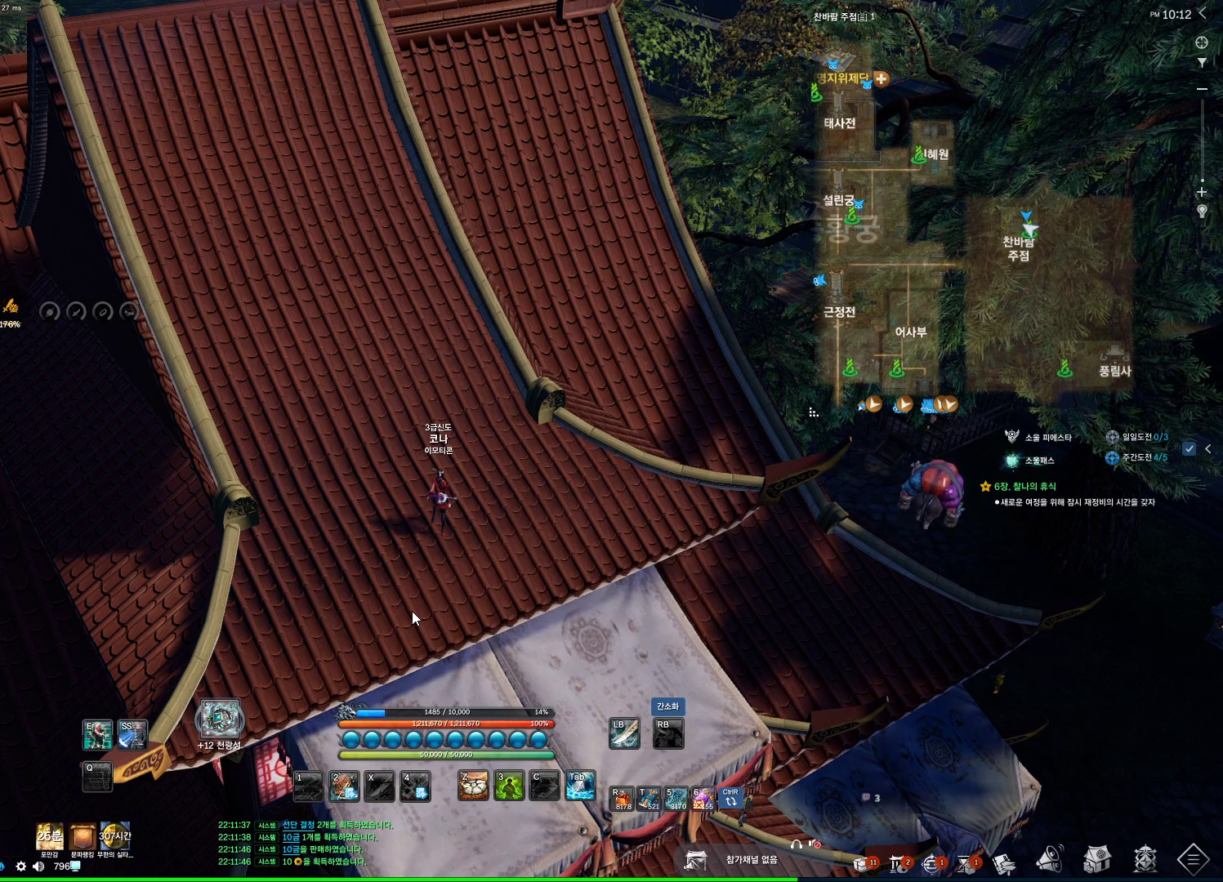
{"keys": [], "mouse": [], "events": []}
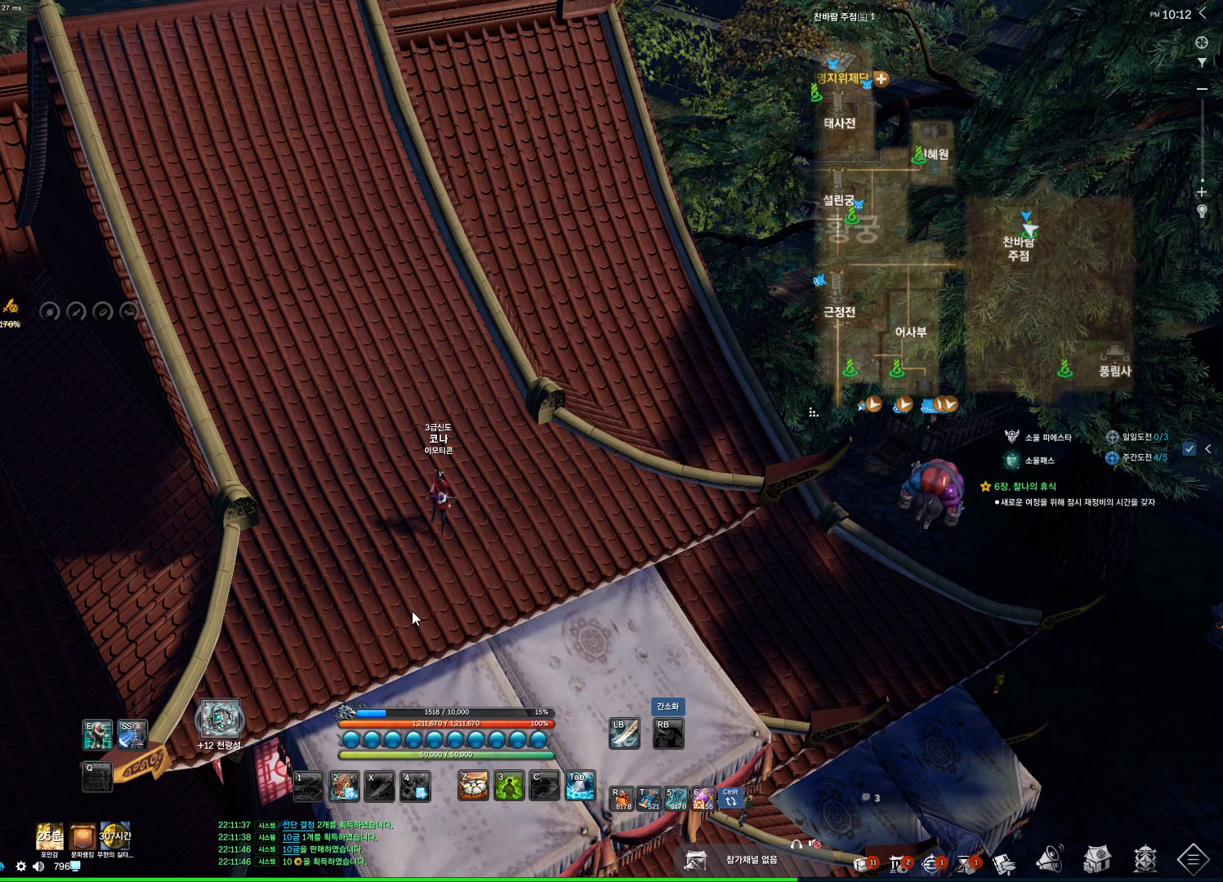
{"keys": [], "mouse": [], "events": []}
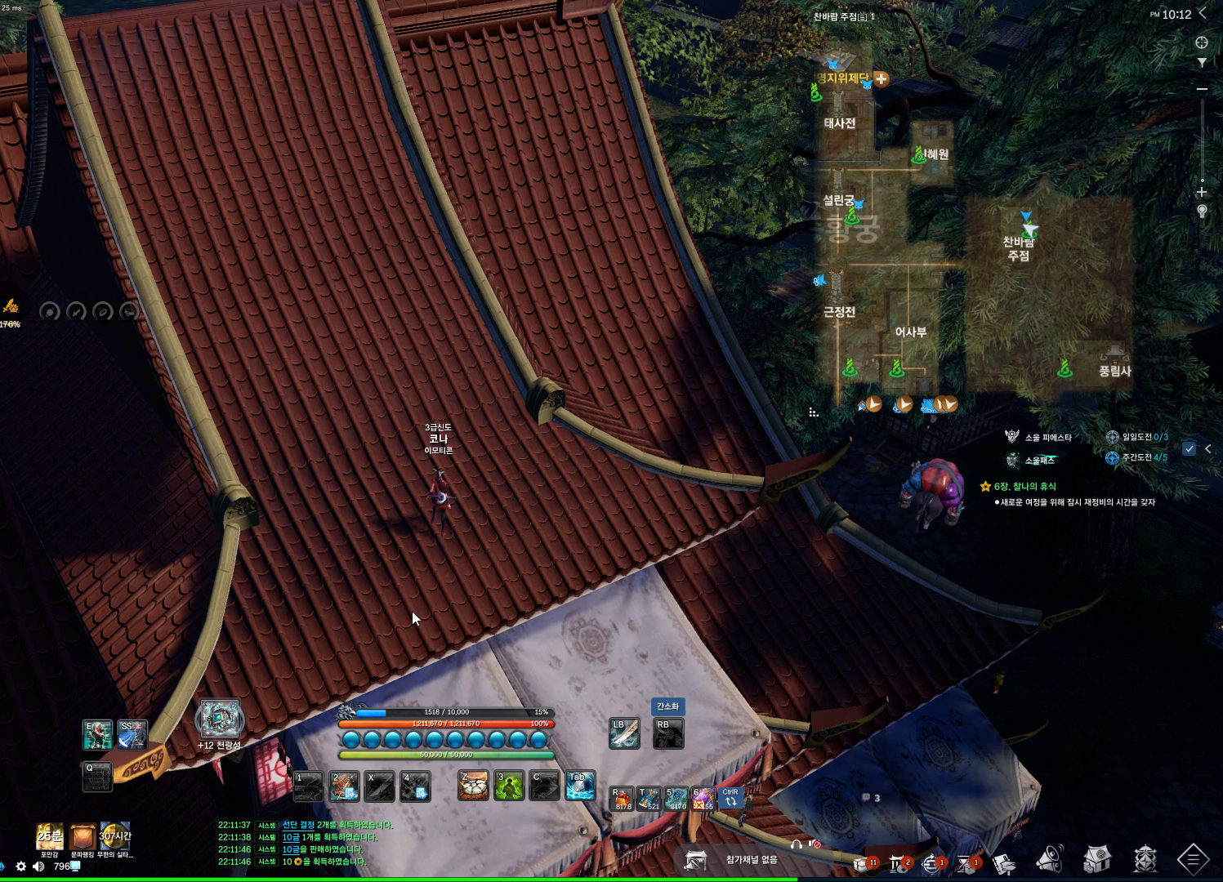
{"keys": [], "mouse": [], "events": [[400, "s", "down"], [500, "s", "up"]]}
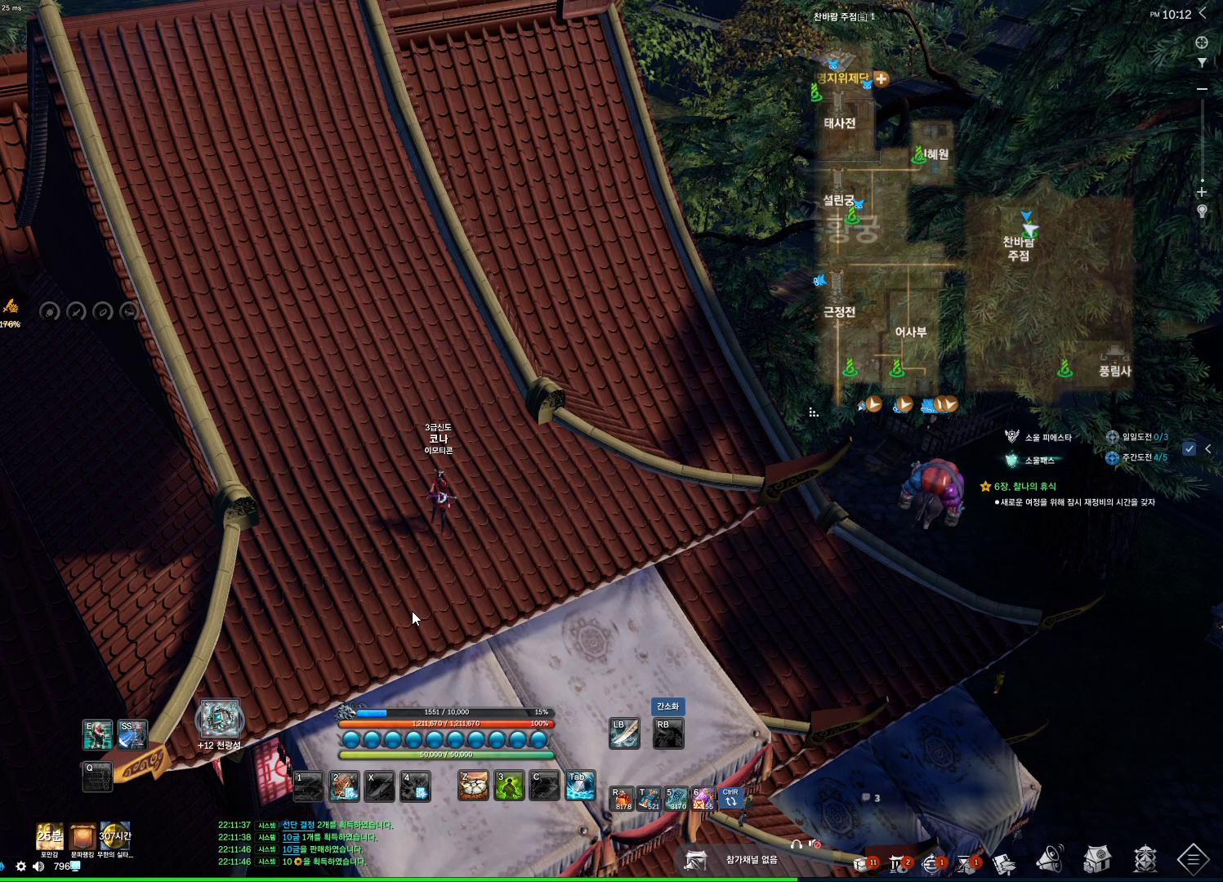
{"keys": [], "mouse": [], "events": []}
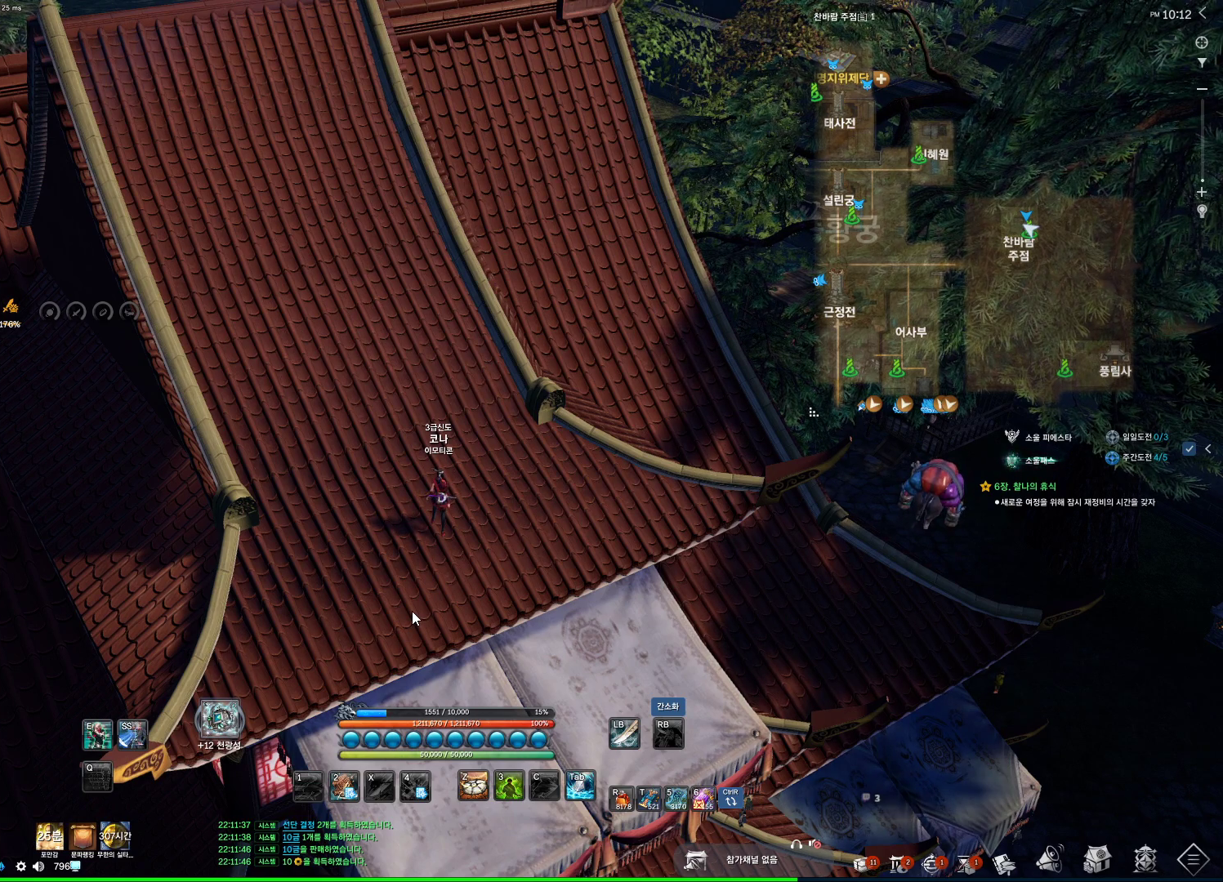
{"keys": [], "mouse": [], "events": [[100, "s", "down"], [200, "s", "up"], [300, "space", "down"], [400, "space", "up"]]}
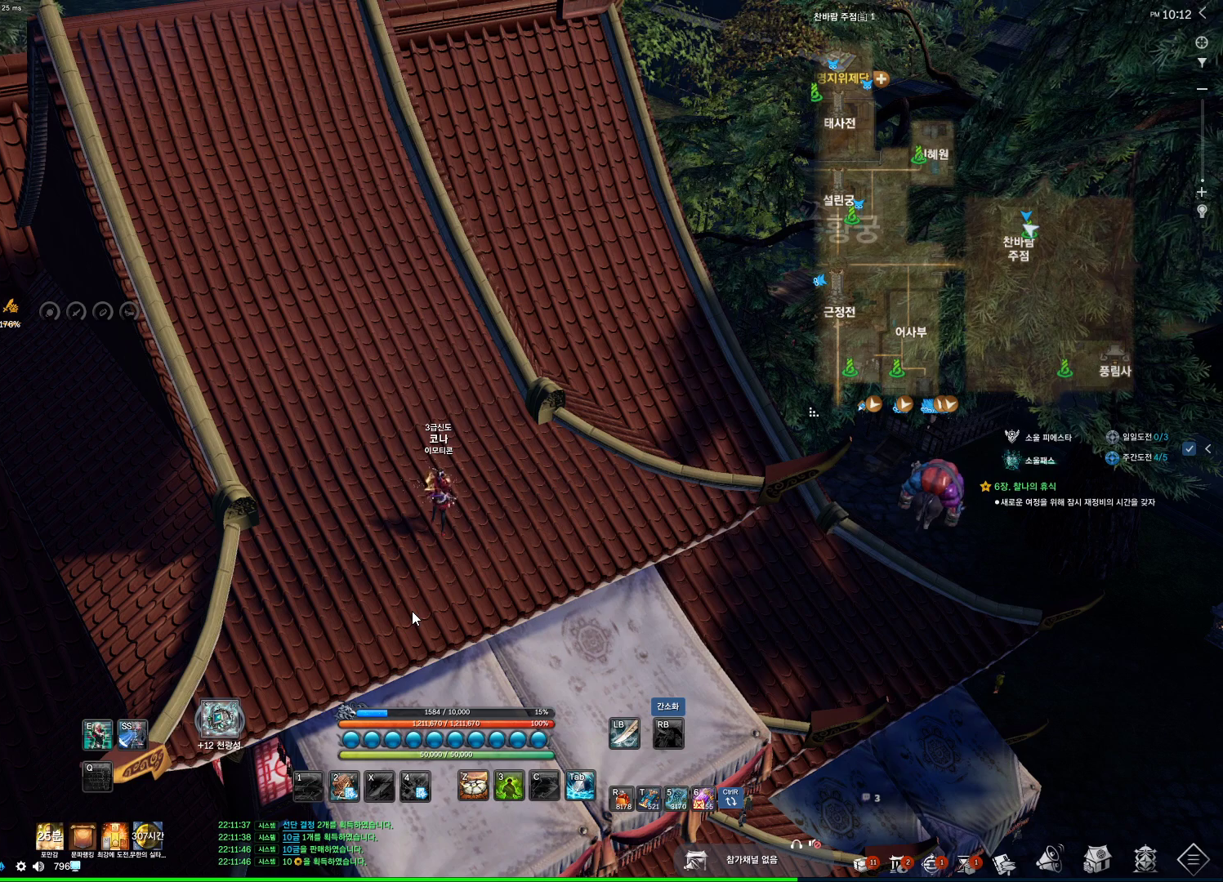
{"keys": ["a"], "mouse": [], "events": [[134, "e", "down"], [200, "e", "up"], [267, "space", "down"], [367, "s", "down"], [367, "space", "up"], [434, "s", "up"], [500, "a", "down"]]}
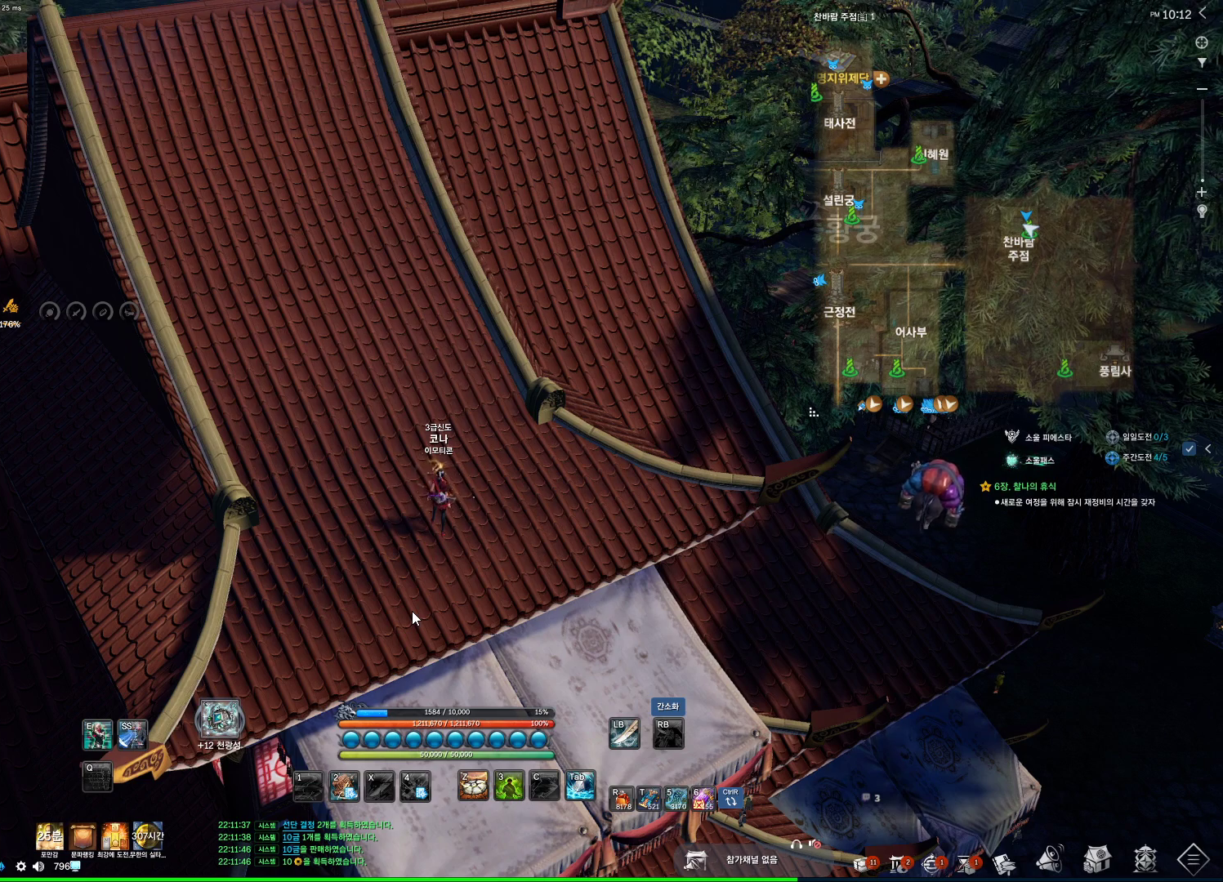
{"keys": [], "mouse": [], "events": [[67, "a", "up"], [200, "d", "down"], [267, "d", "up"], [334, "space", "down"], [434, "space", "up"]]}
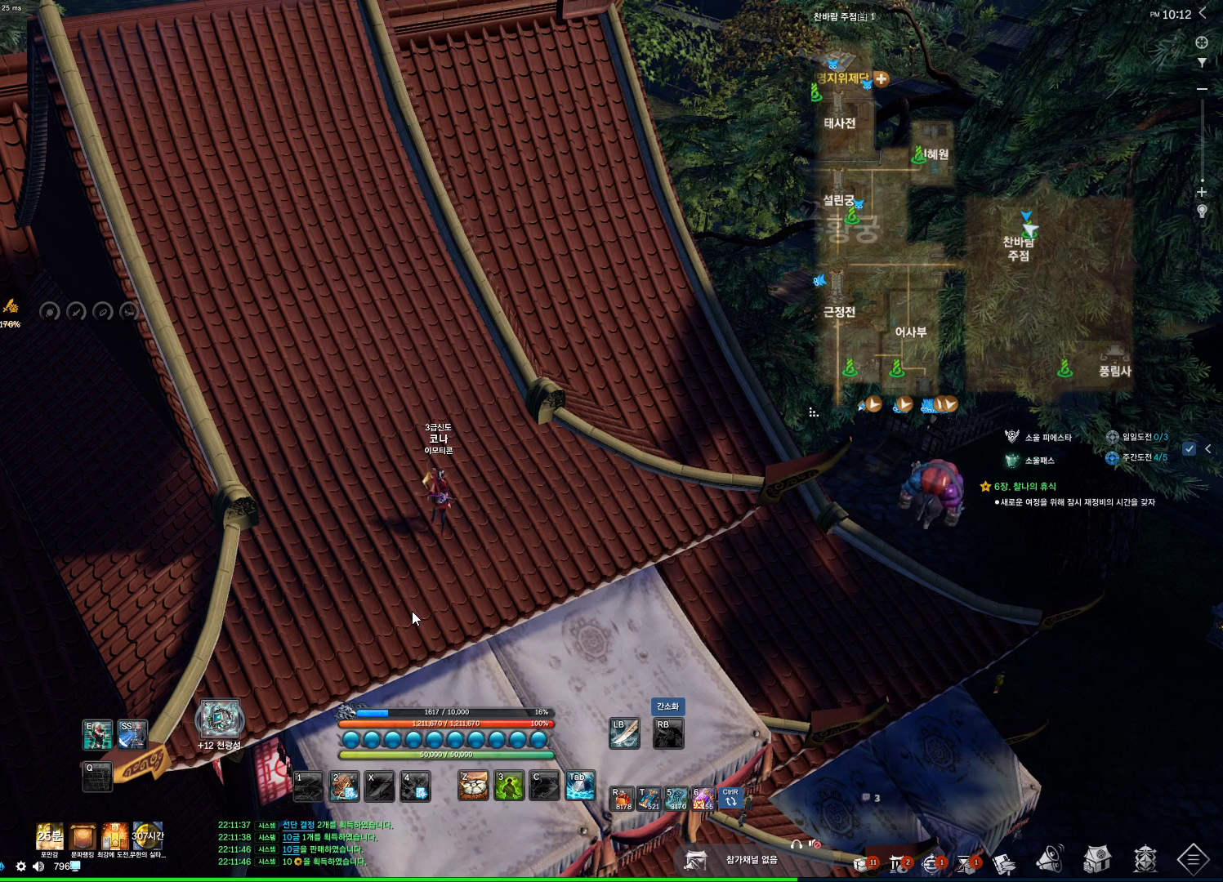
{"keys": ["a"], "mouse": [], "events": [[134, "e", "down"], [234, "e", "up"], [434, "a", "down"]]}
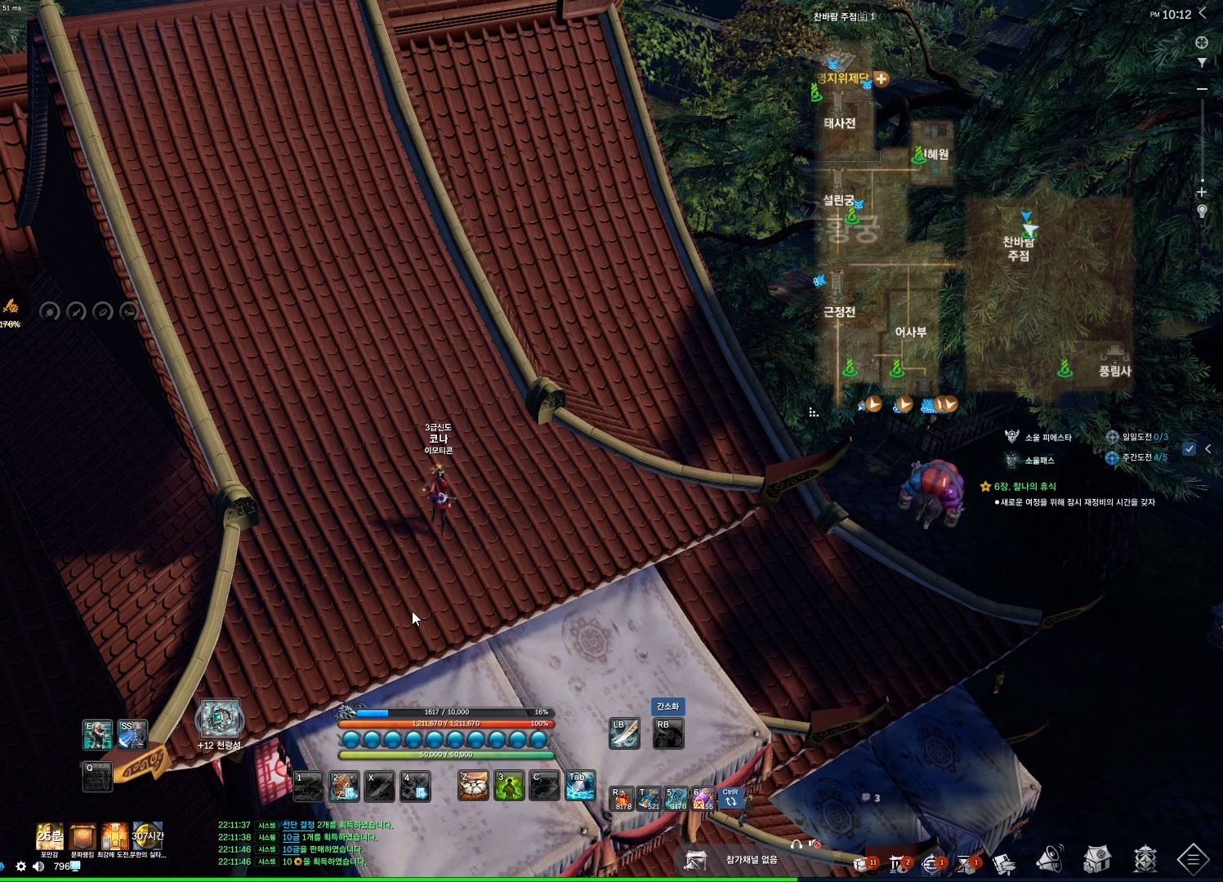
{"keys": [], "mouse": [], "events": [[67, "a", "up"], [167, "c", "down"], [267, "c", "up"]]}
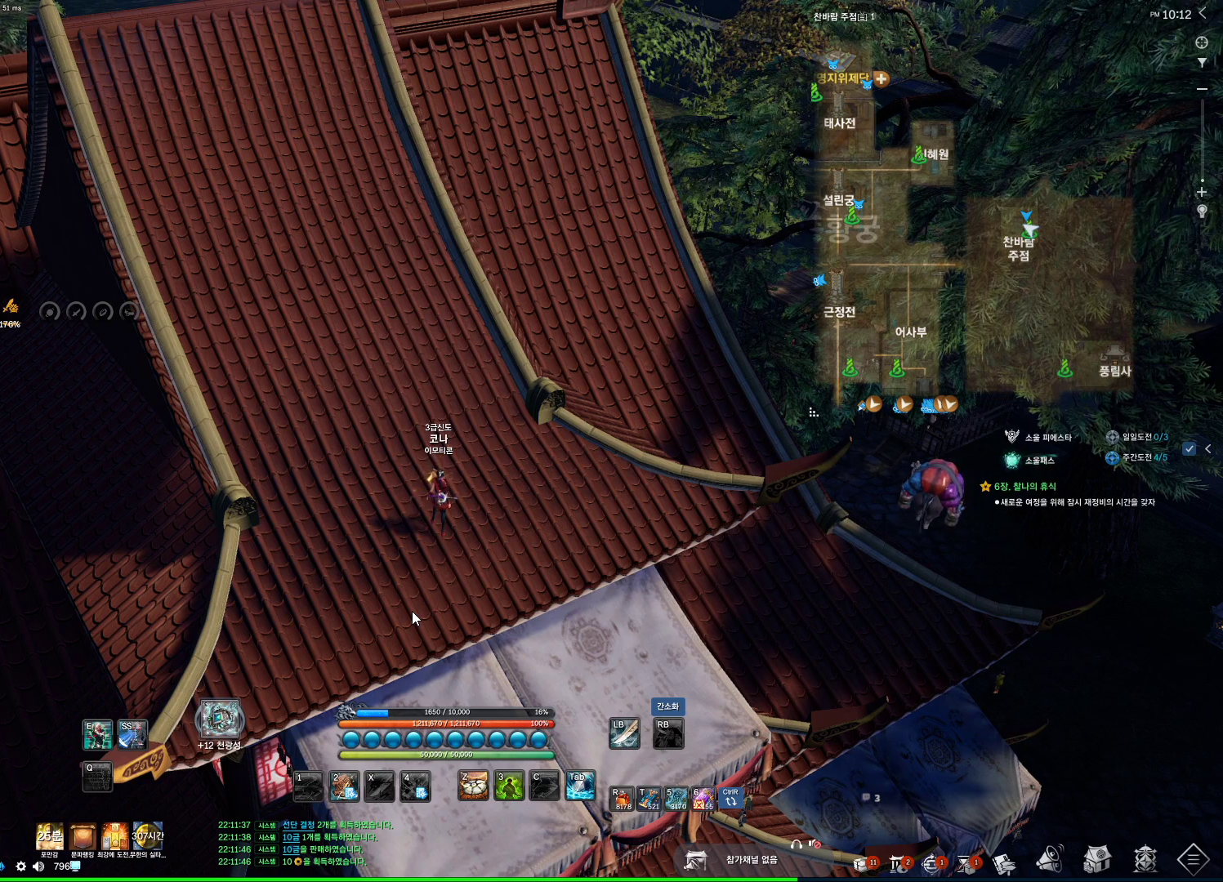
{"keys": [], "mouse": [], "events": [[34, "space", "down"], [100, "space", "up"], [267, "s", "down"], [367, "s", "up"]]}
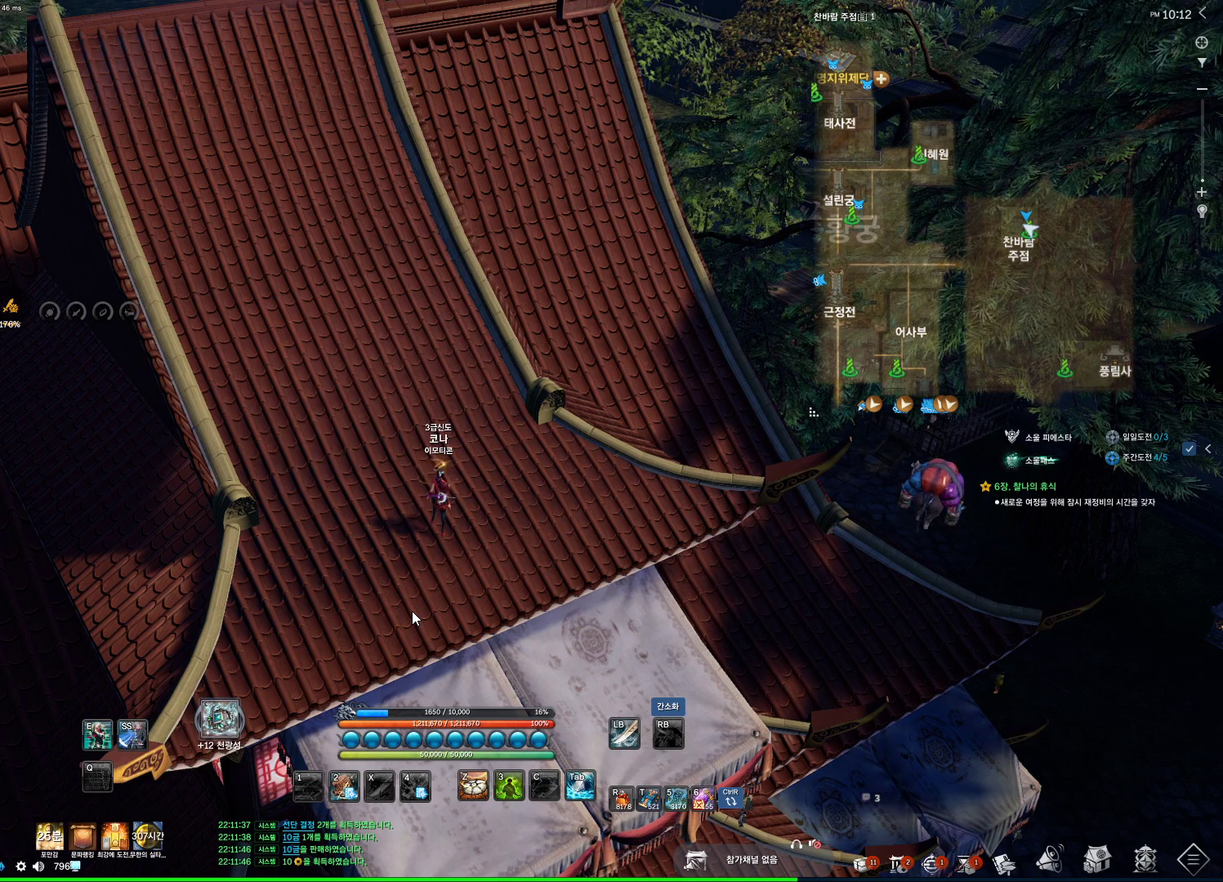
{"keys": [], "mouse": [], "events": []}
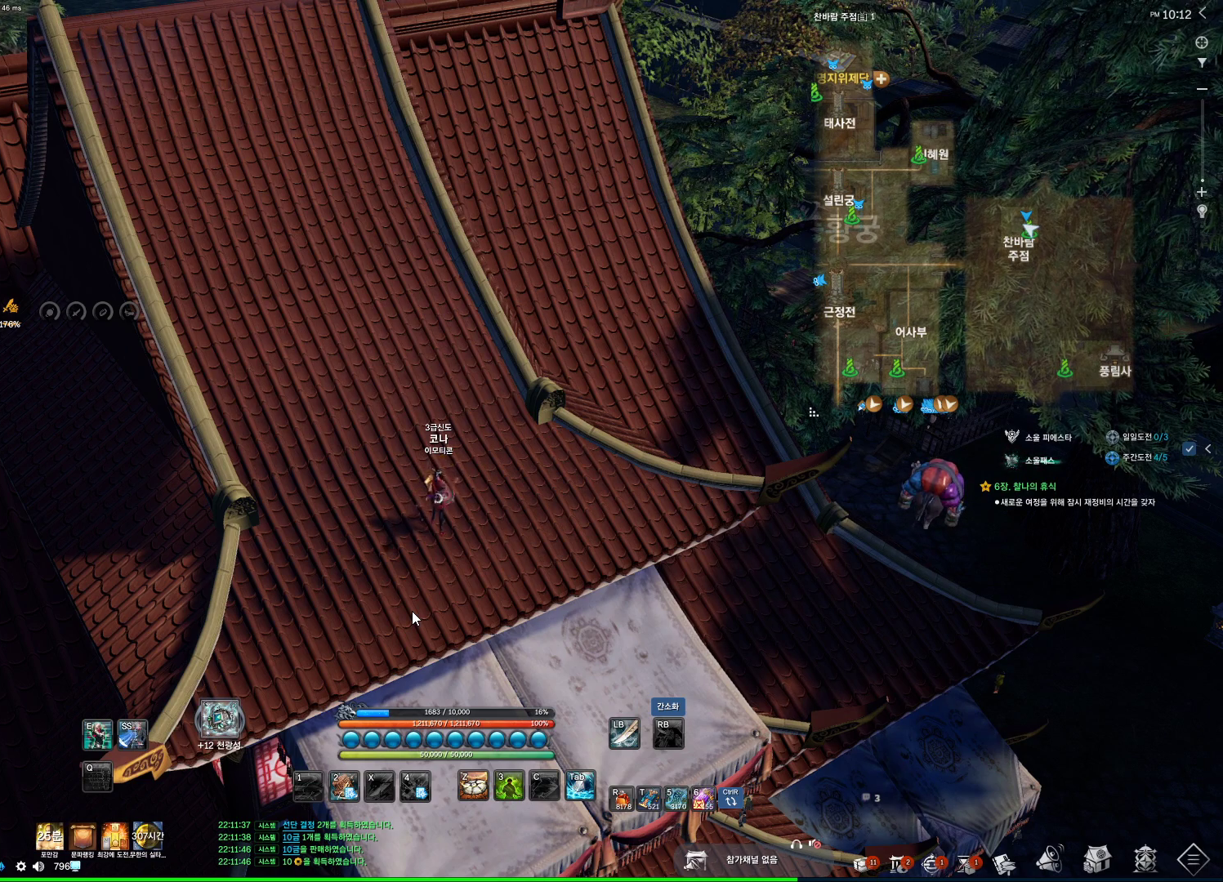
{"keys": [], "mouse": [], "events": [[300, "s", "down"], [400, "s", "up"]]}
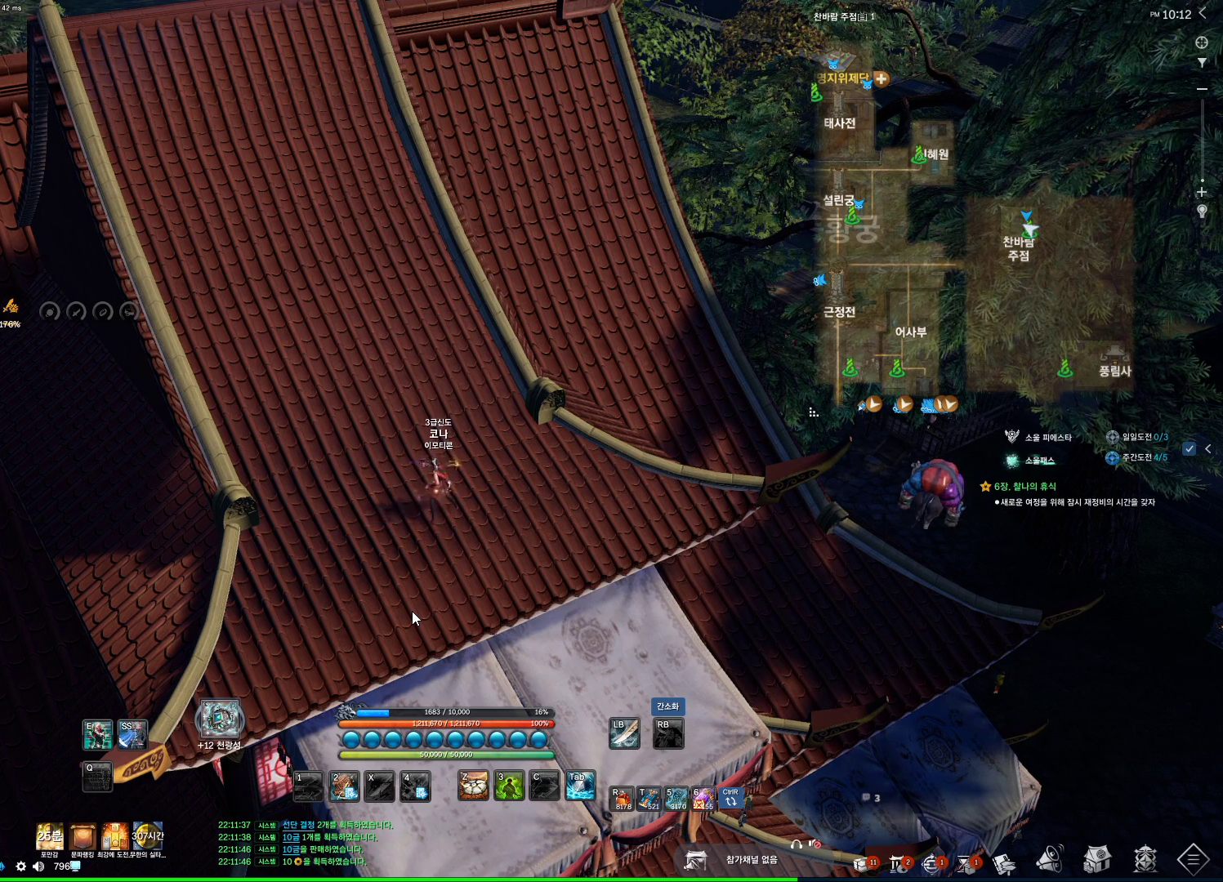
{"keys": [], "mouse": [], "events": [[100, "t", "down"], [134, "t", "up"], [200, "space", "down"], [334, "space", "up"], [367, "v", "down"], [467, "v", "up"]]}
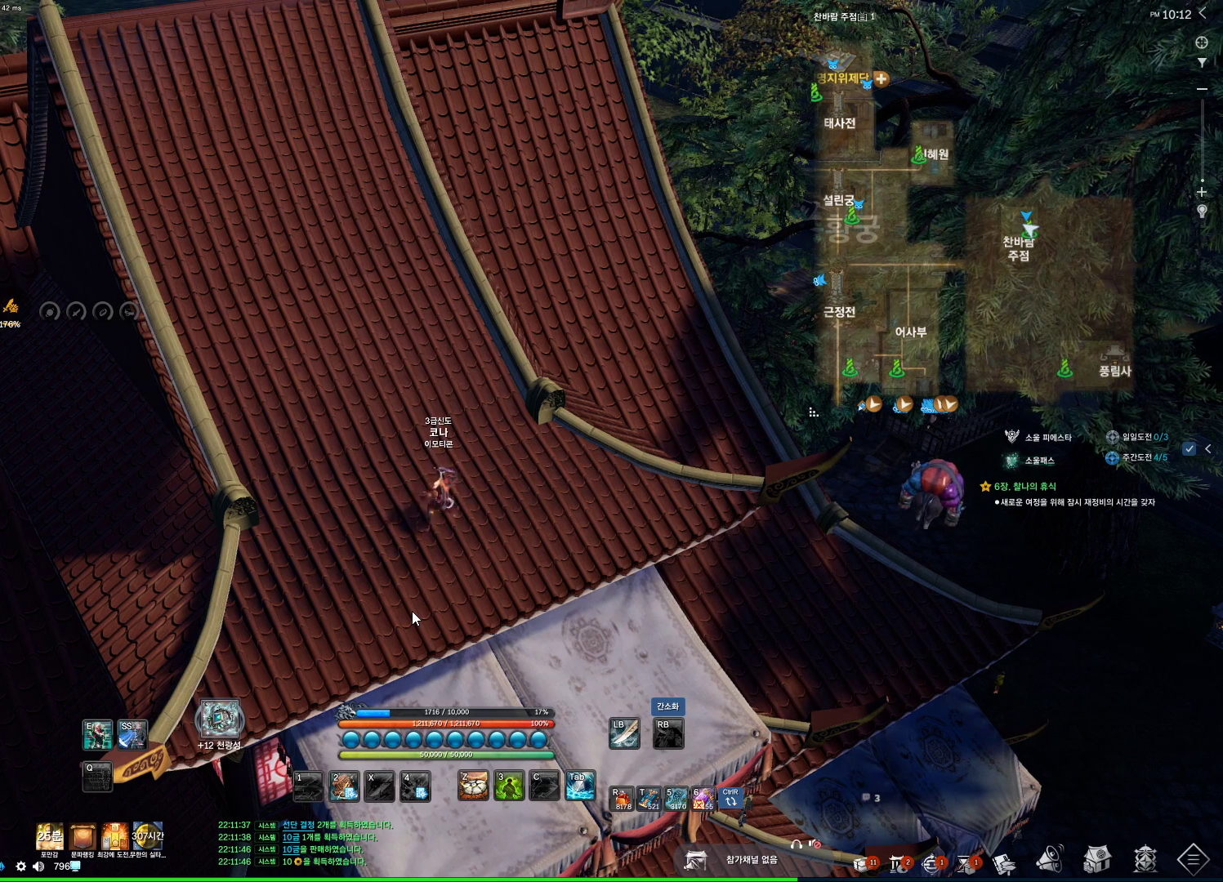
{"keys": ["space"], "mouse": [], "events": [[67, "e", "down"], [100, "e", "up"], [200, "r", "down"], [234, "r", "up"], [467, "space", "down"]]}
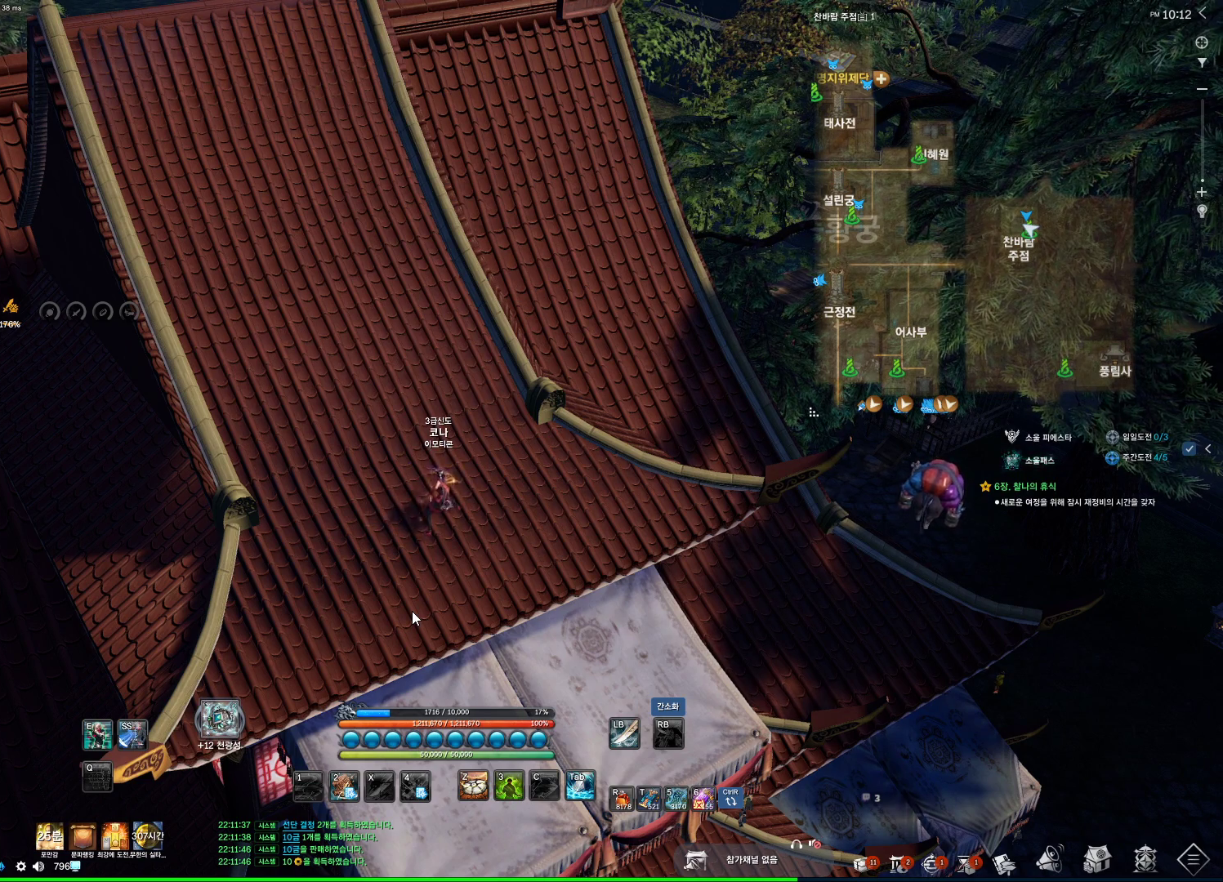
{"keys": [], "mouse": [], "events": [[67, "space", "up"], [67, "v", "down"], [234, "v", "up"], [367, "a", "down"], [500, "a", "up"]]}
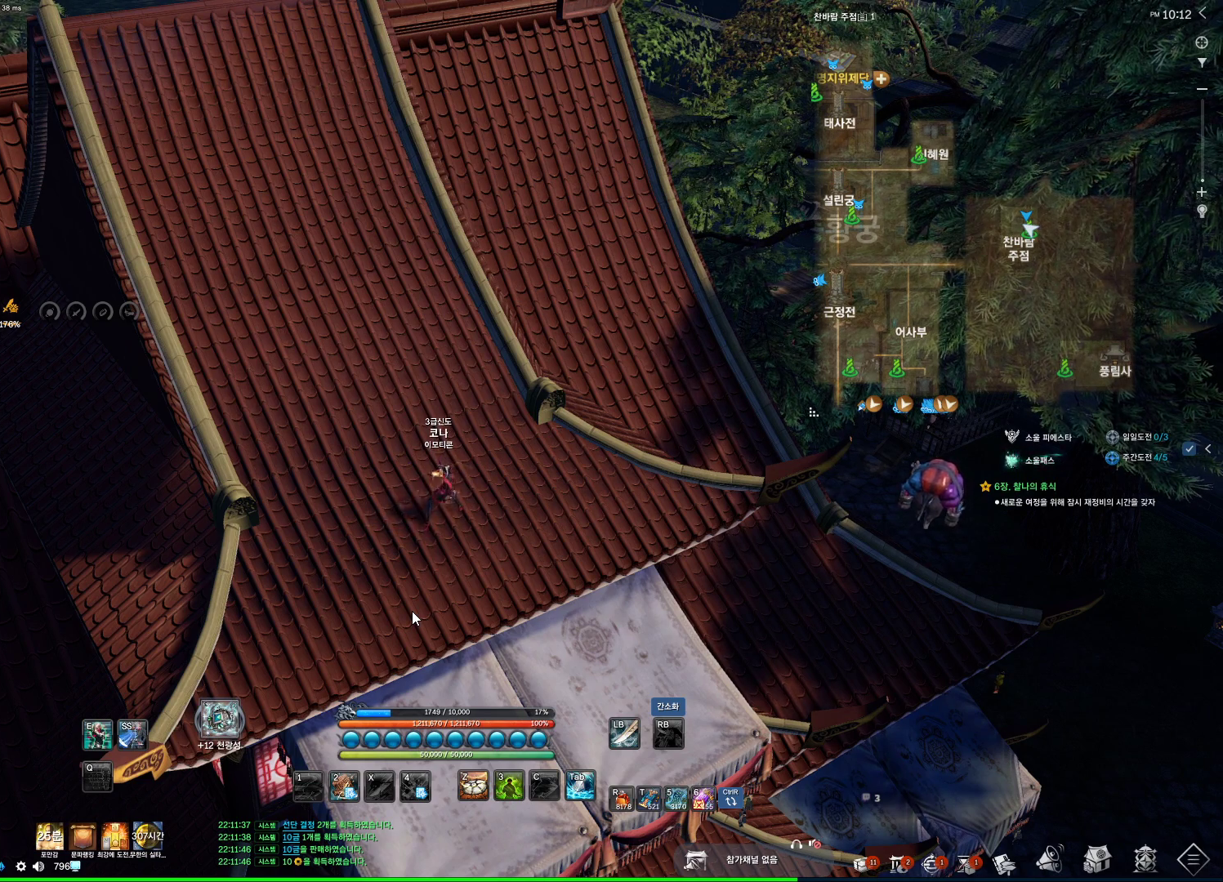
{"keys": ["e"], "mouse": [], "events": [[467, "e", "down"]]}
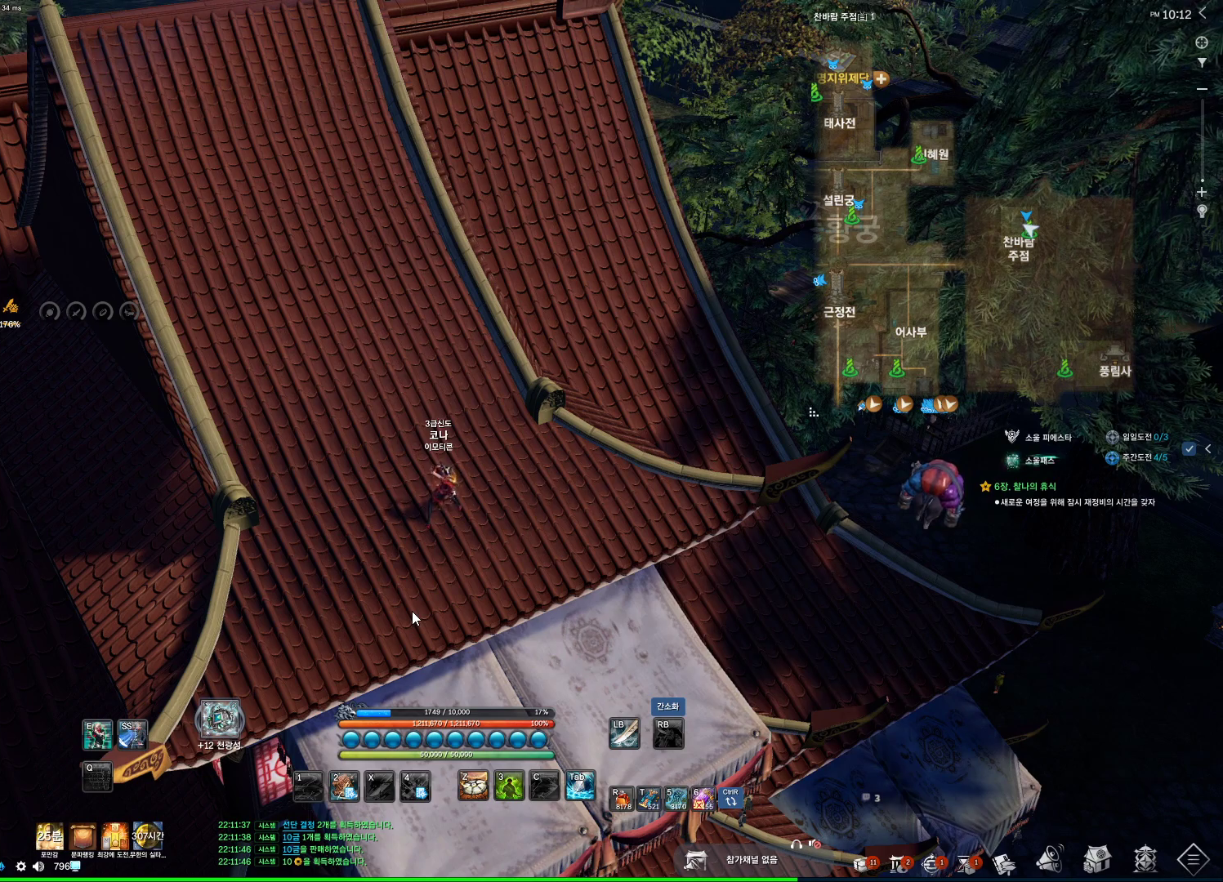
{"keys": [], "mouse": [], "events": [[100, "e", "up"]]}
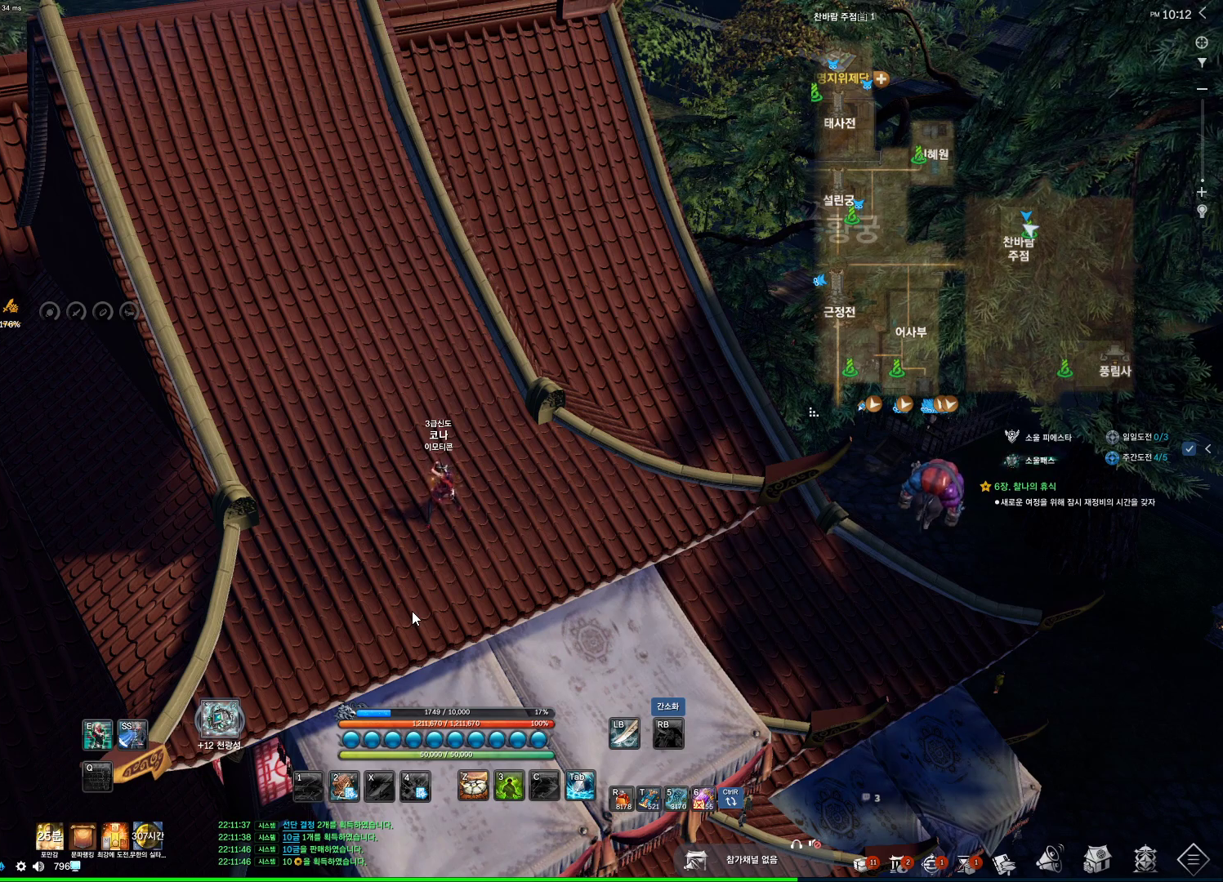
{"keys": [], "mouse": [], "events": []}